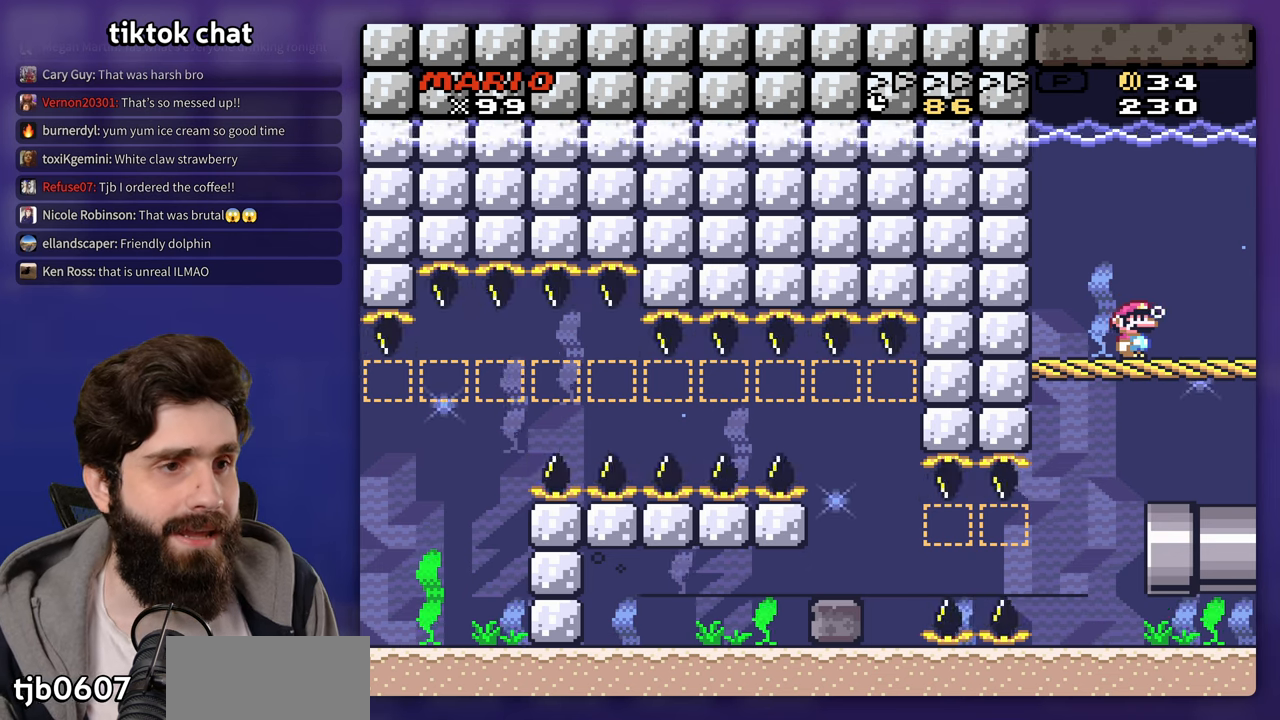
Gameplay with a controller (Nintendo layout); each line is a JSON object with the inputs held at the frame after it (dt_ms = milliseconds from this image to that frame). "events" lists button and stick changes between this image and that frame as [ms after this image, input, new state], when the widget could be followed in between. Not read: DPAD_LEFT DPAD_RIGHT DPAD_UP L3 R3 Y.
{"dt_ms": 500, "buttons": [], "events": [[33, "B", "down"], [233, "B", "up"], [433, "B", "down"], [500, "B", "up"]]}
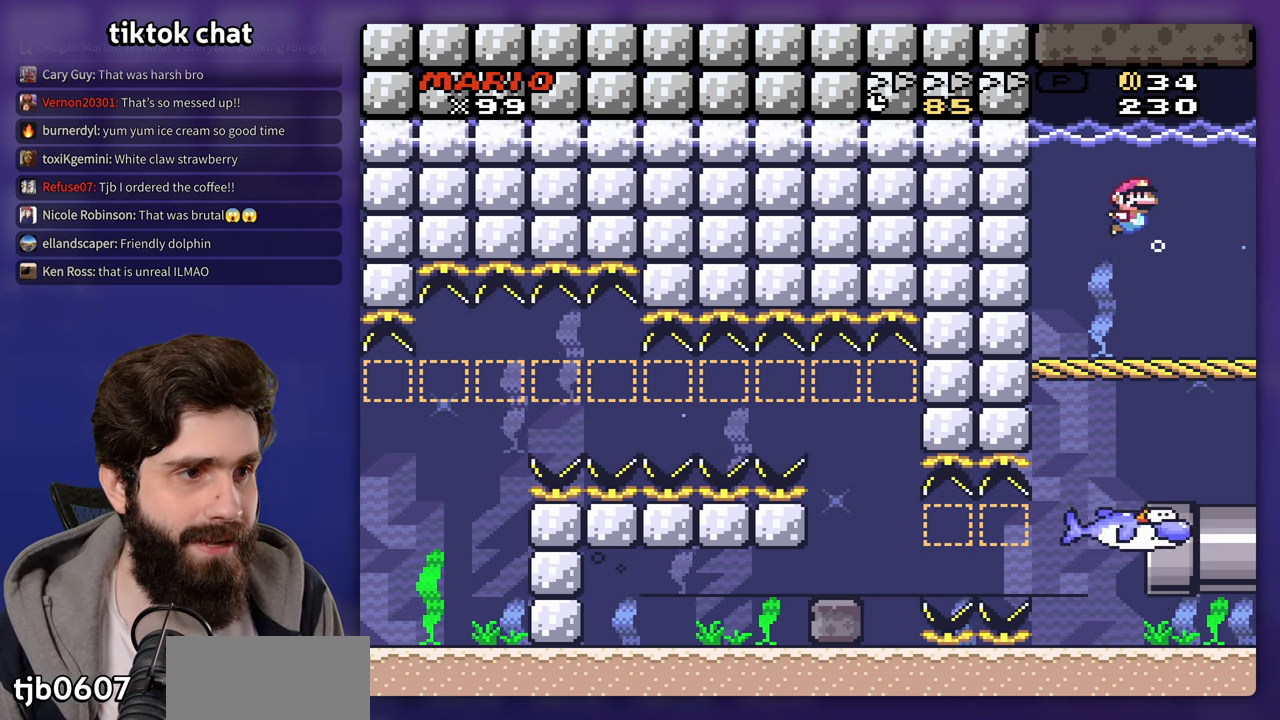
{"dt_ms": 500, "buttons": [], "events": [[117, "B", "down"], [200, "B", "up"]]}
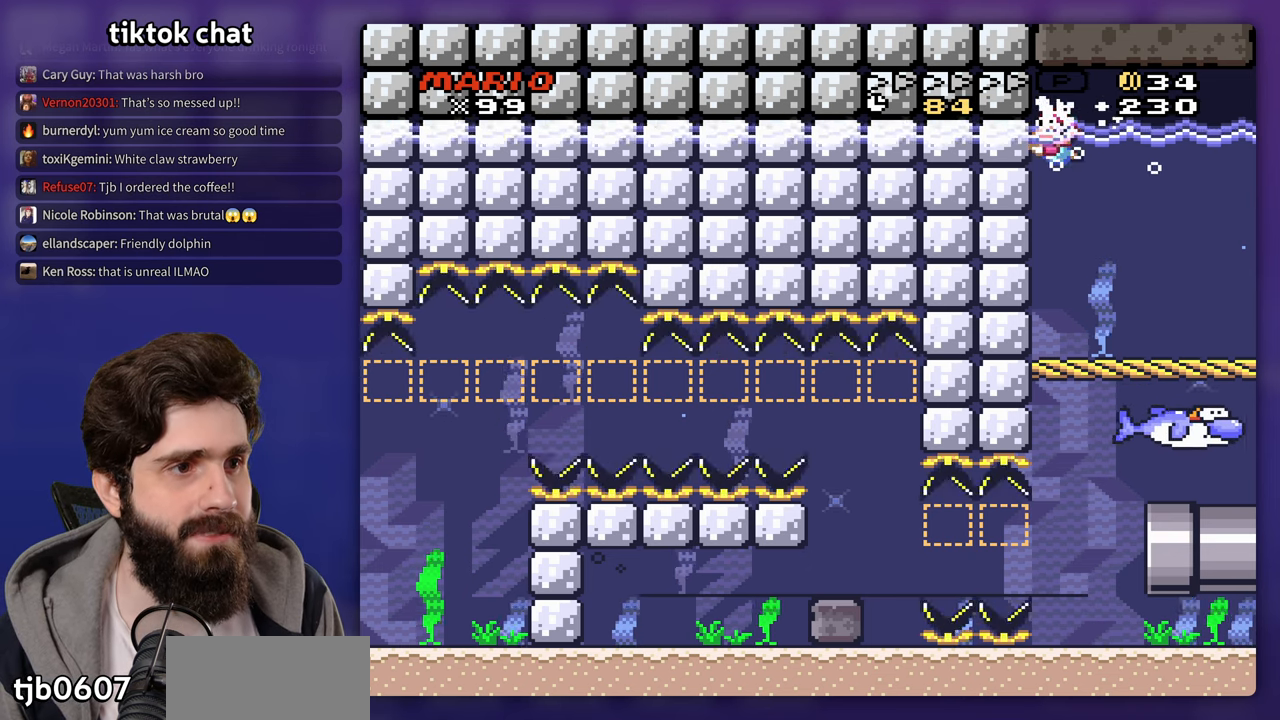
{"dt_ms": 500, "buttons": [], "events": [[100, "B", "down"], [217, "B", "up"]]}
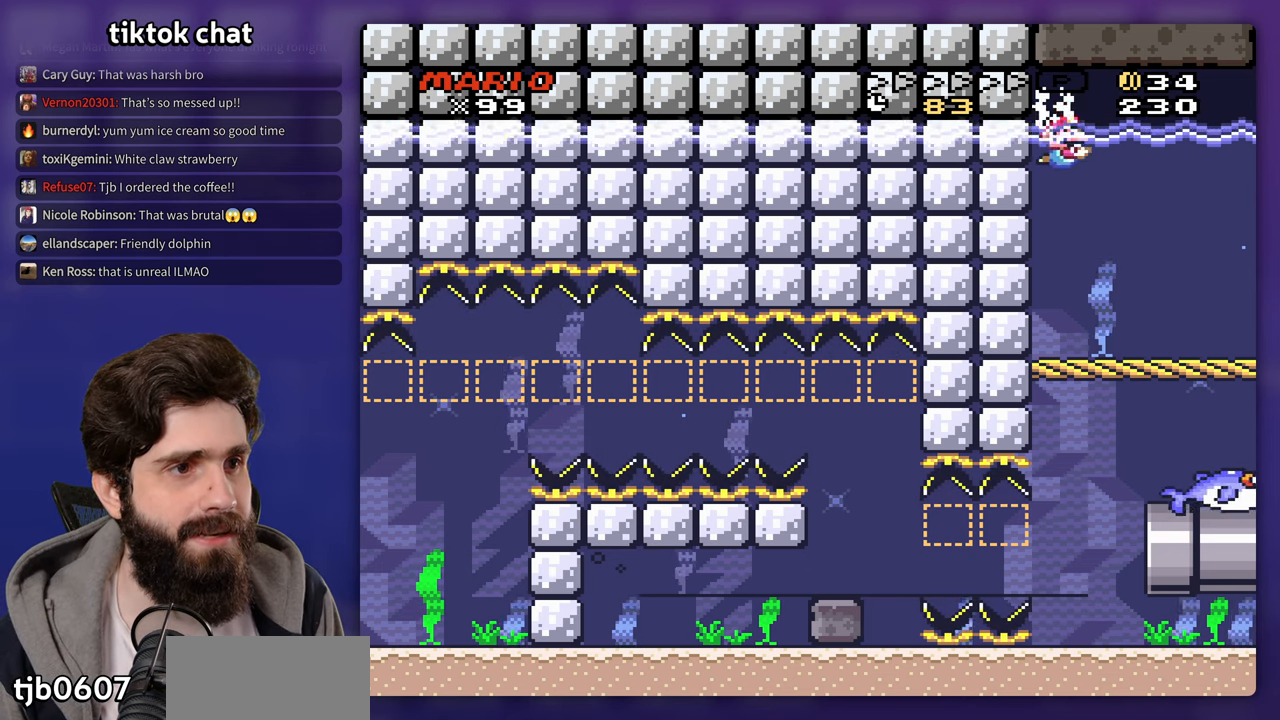
{"dt_ms": 500, "buttons": ["B"], "events": [[33, "B", "down"], [133, "B", "up"], [433, "B", "down"]]}
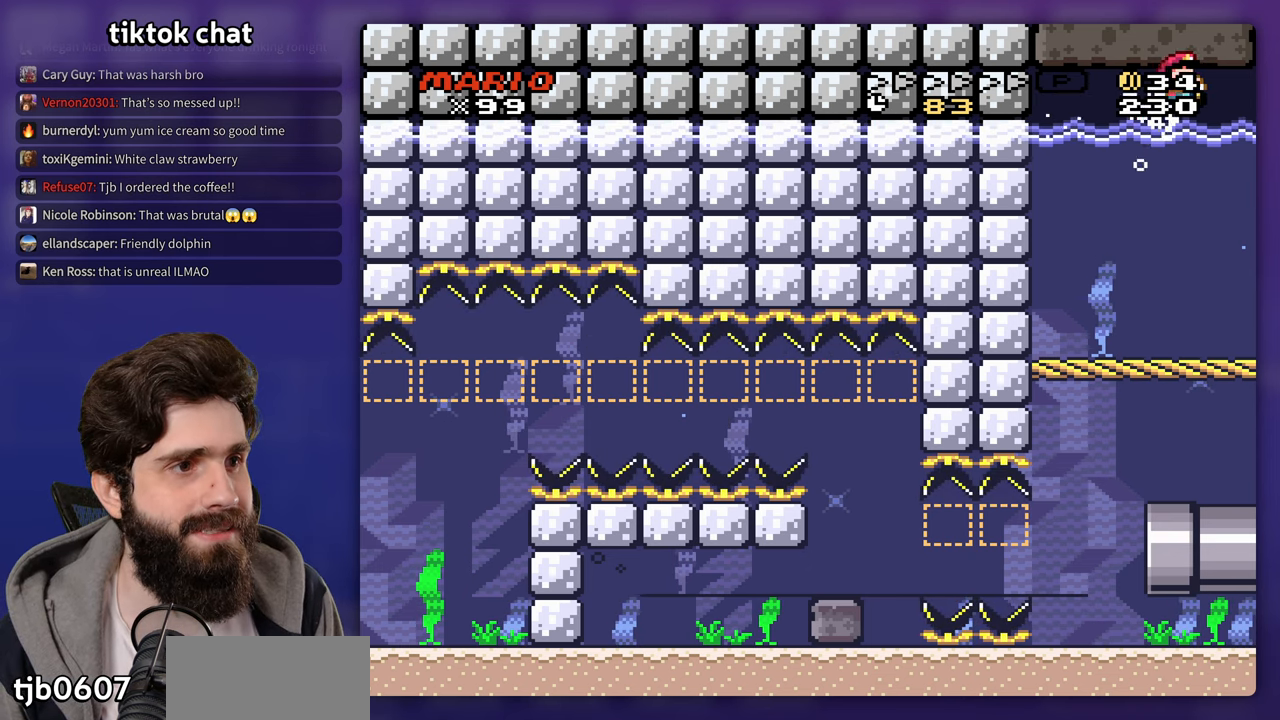
{"dt_ms": 500, "buttons": [], "events": [[50, "B", "up"], [333, "B", "down"], [450, "B", "up"]]}
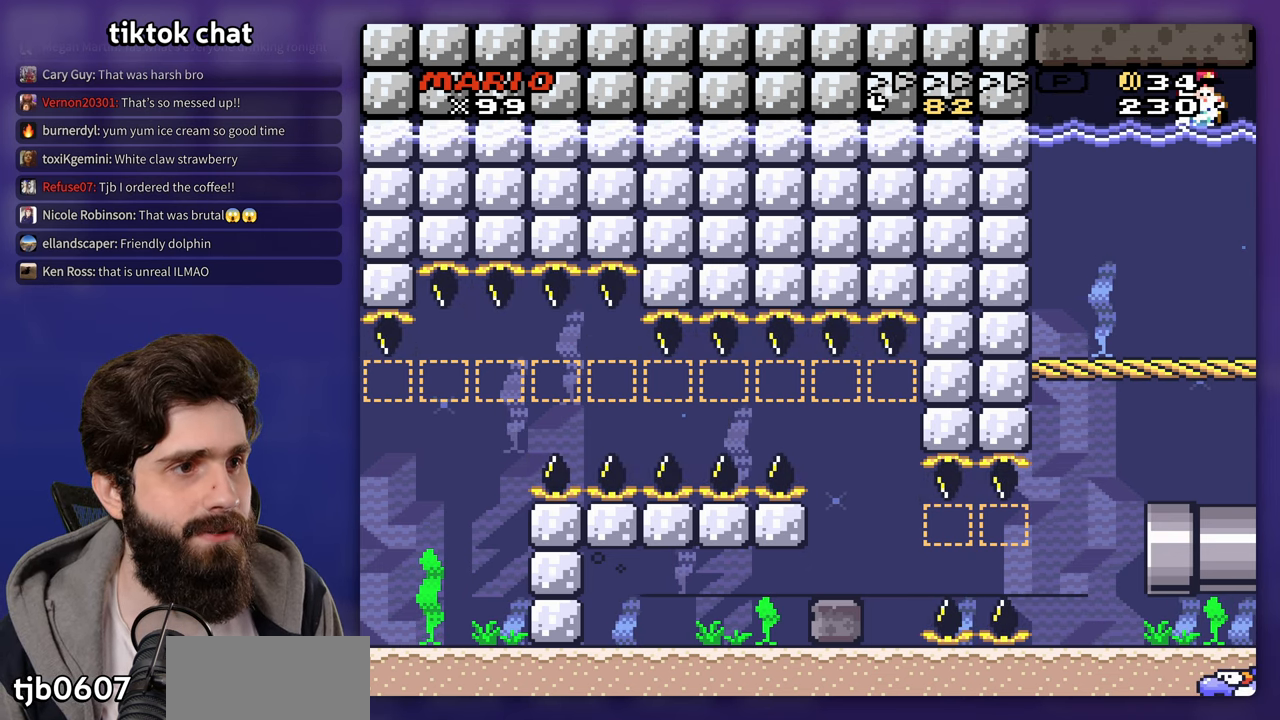
{"dt_ms": 500, "buttons": []}
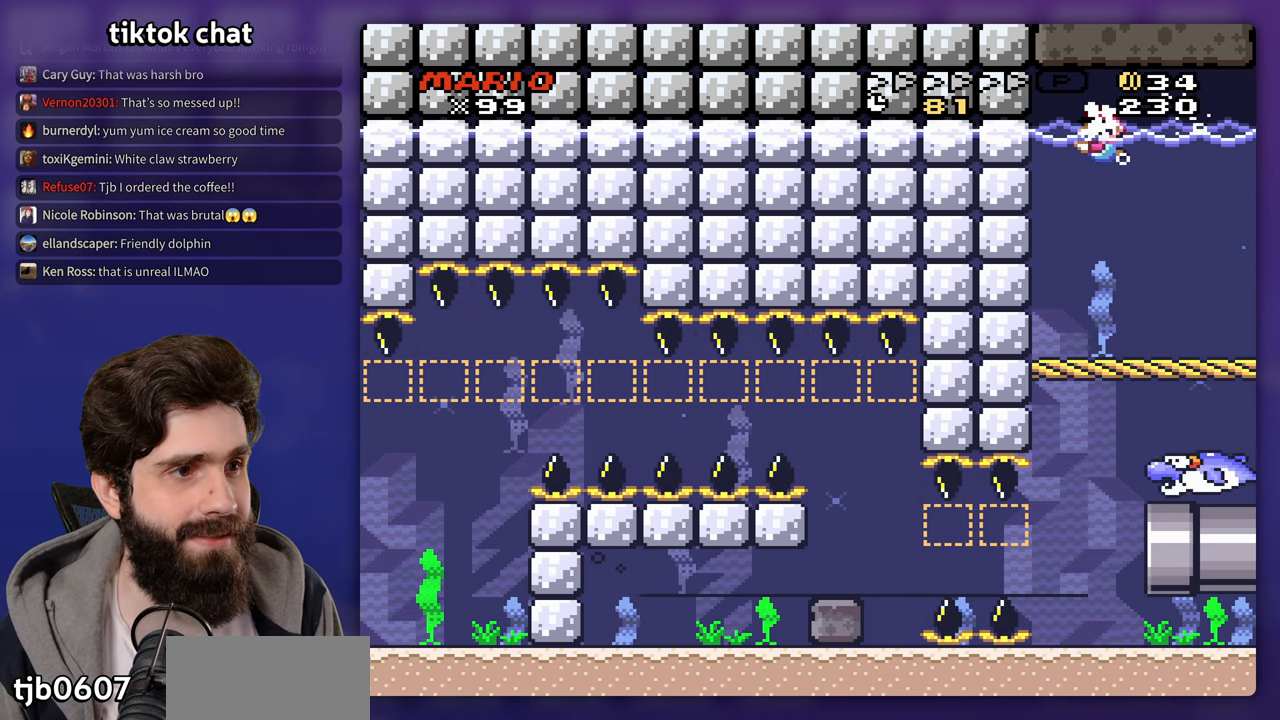
{"dt_ms": 500, "buttons": [], "events": [[183, "B", "down"], [283, "B", "up"]]}
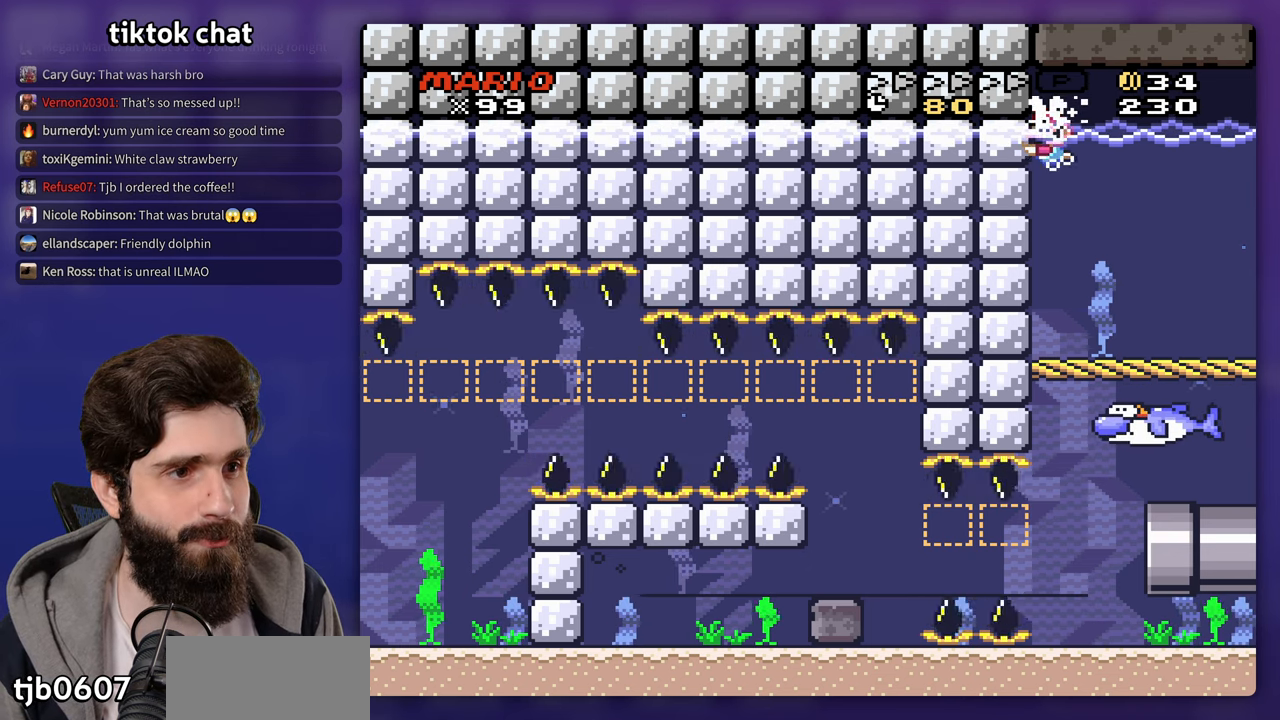
{"dt_ms": 1000, "buttons": []}
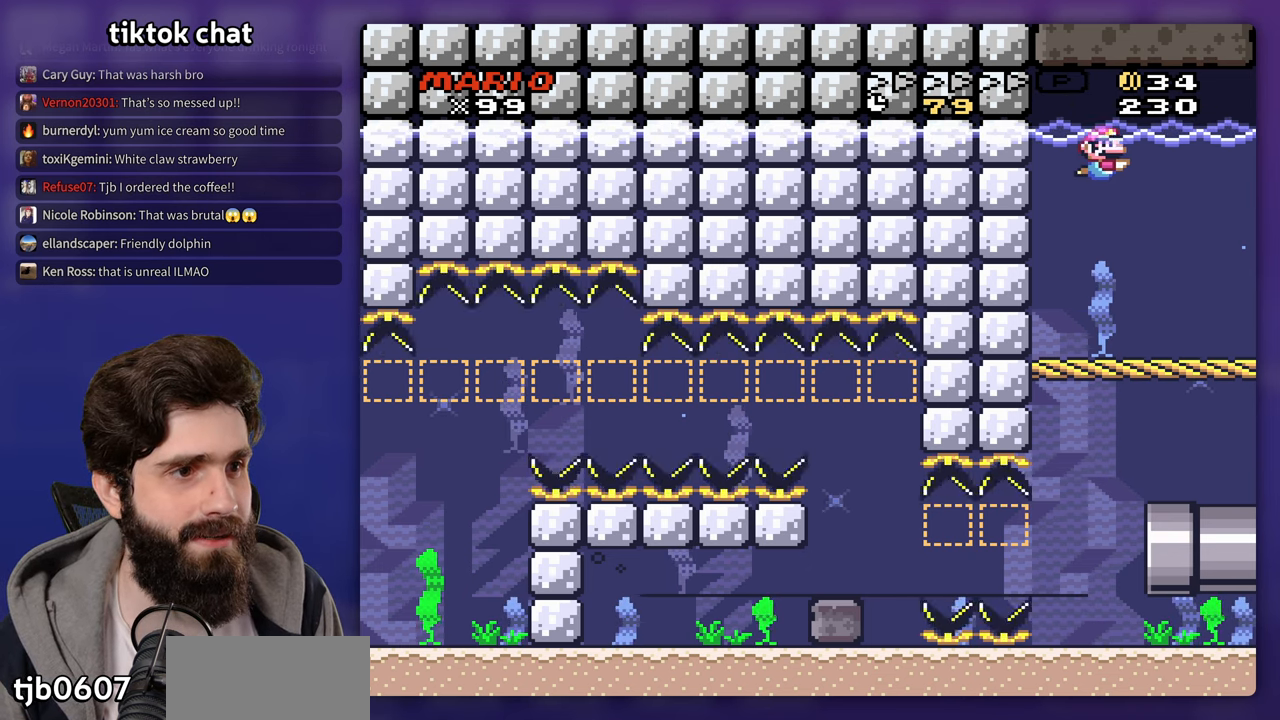
{"dt_ms": 500, "buttons": ["B"], "events": [[467, "B", "down"]]}
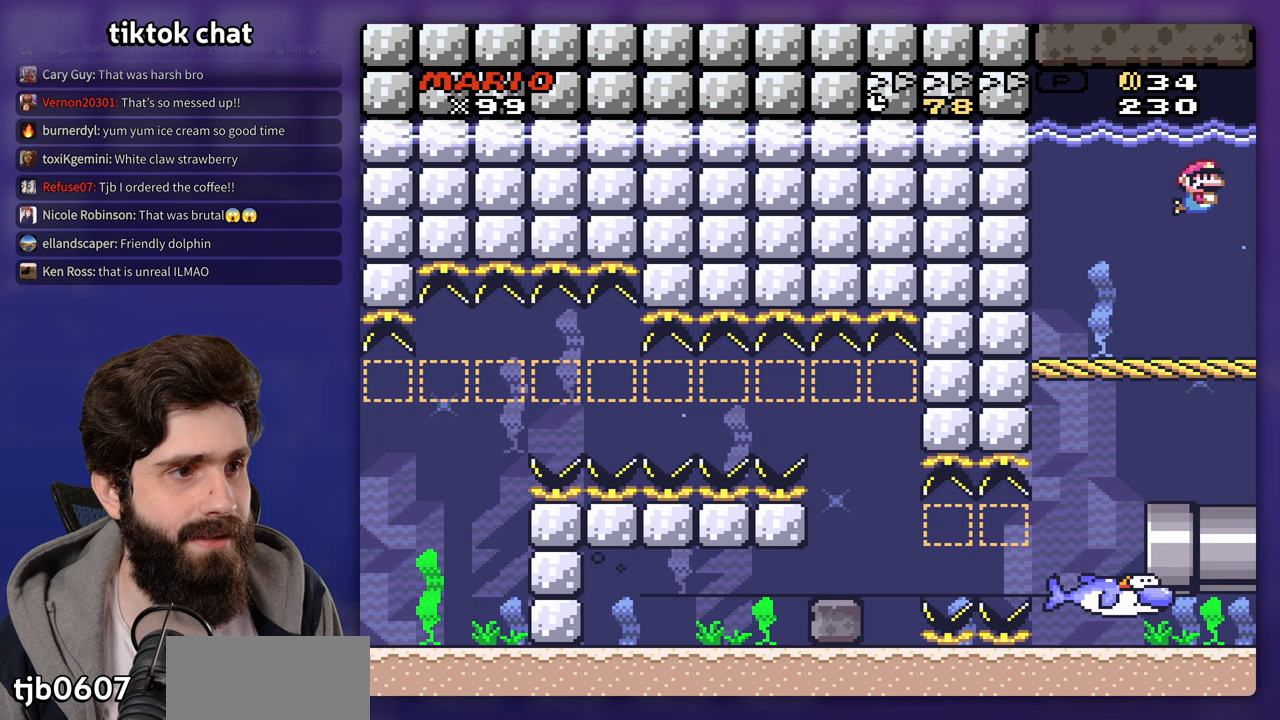
{"dt_ms": 1000, "buttons": ["B"]}
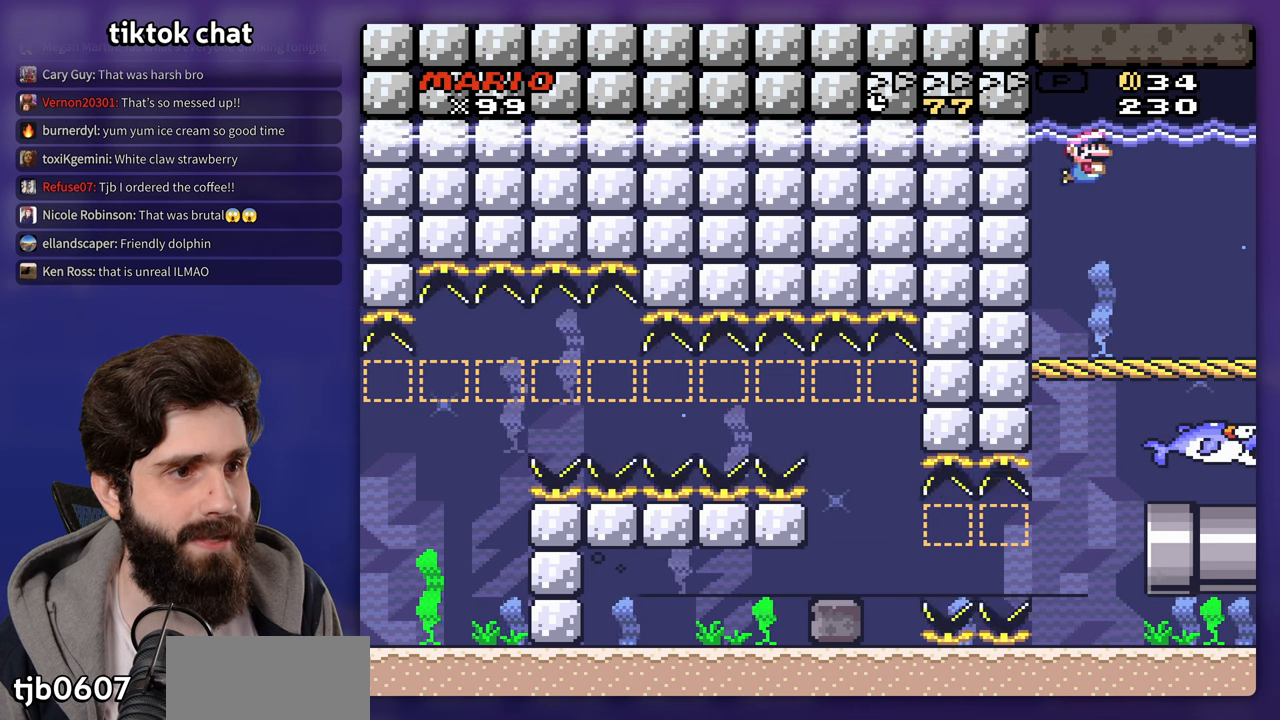
{"dt_ms": 500, "buttons": [], "events": [[50, "B", "up"]]}
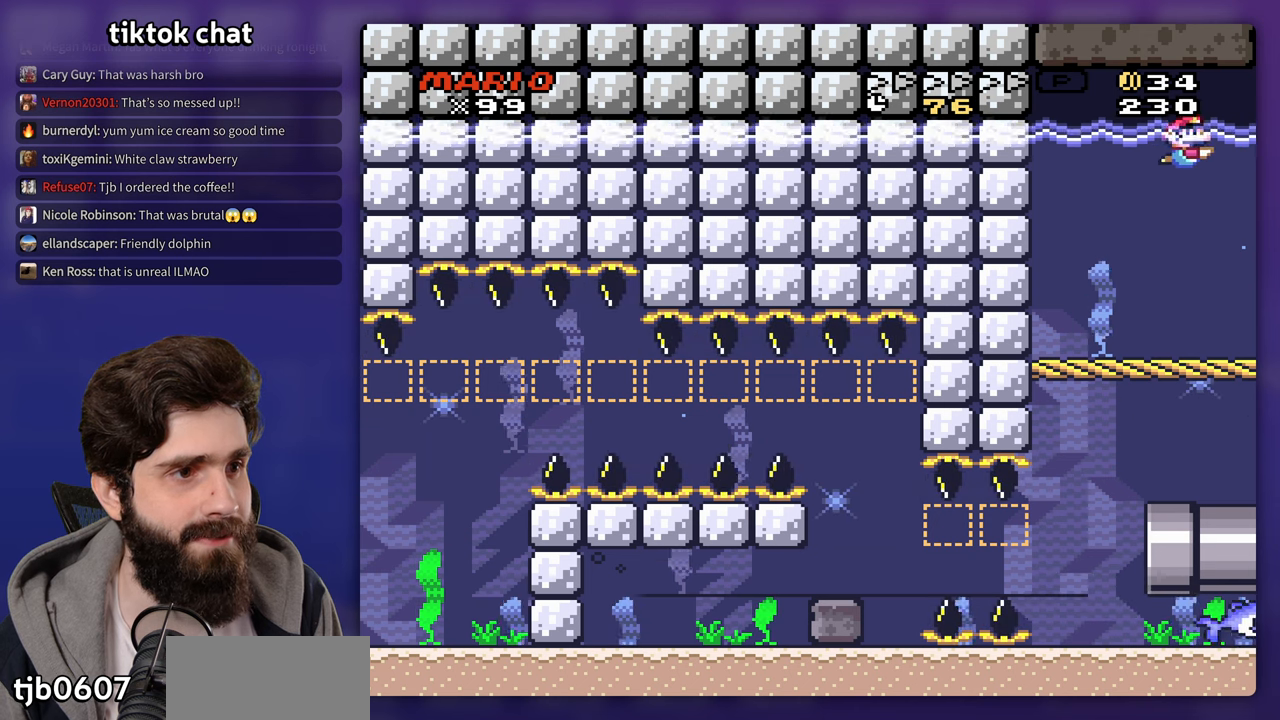
{"dt_ms": 1000, "buttons": []}
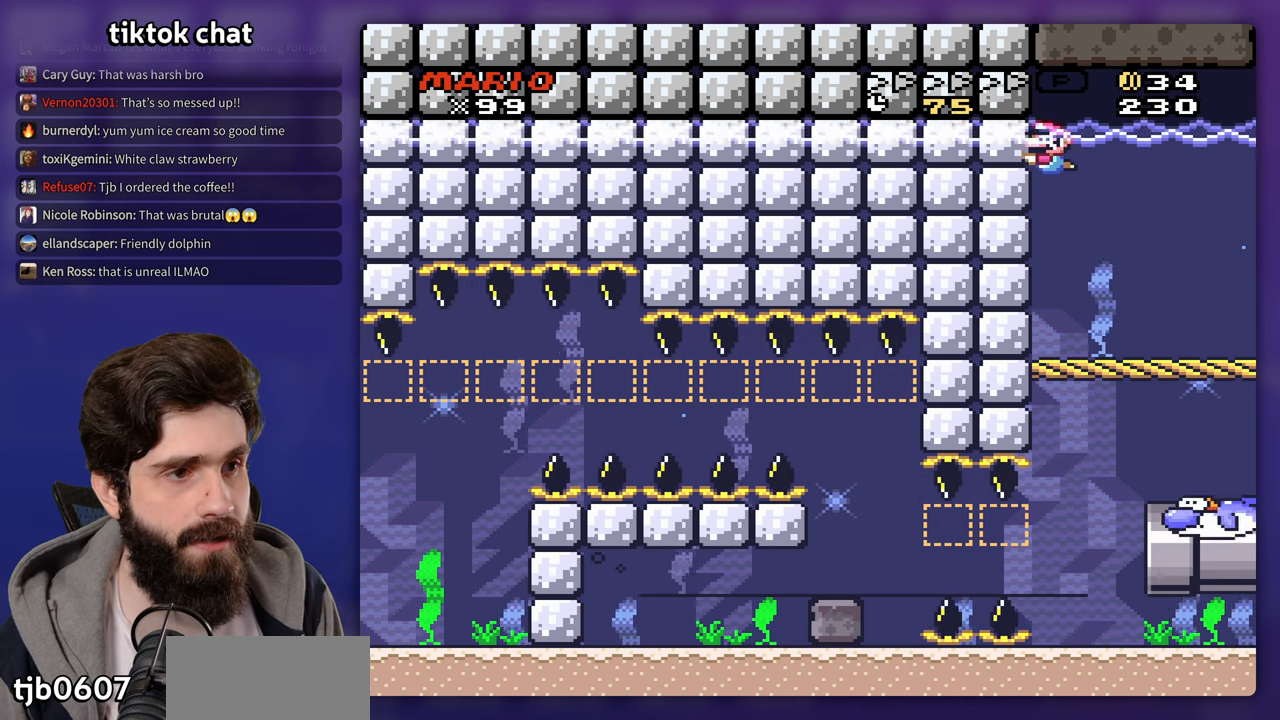
{"dt_ms": 500, "buttons": [], "events": [[100, "DPAD_DOWN", "down"], [350, "DPAD_DOWN", "up"]]}
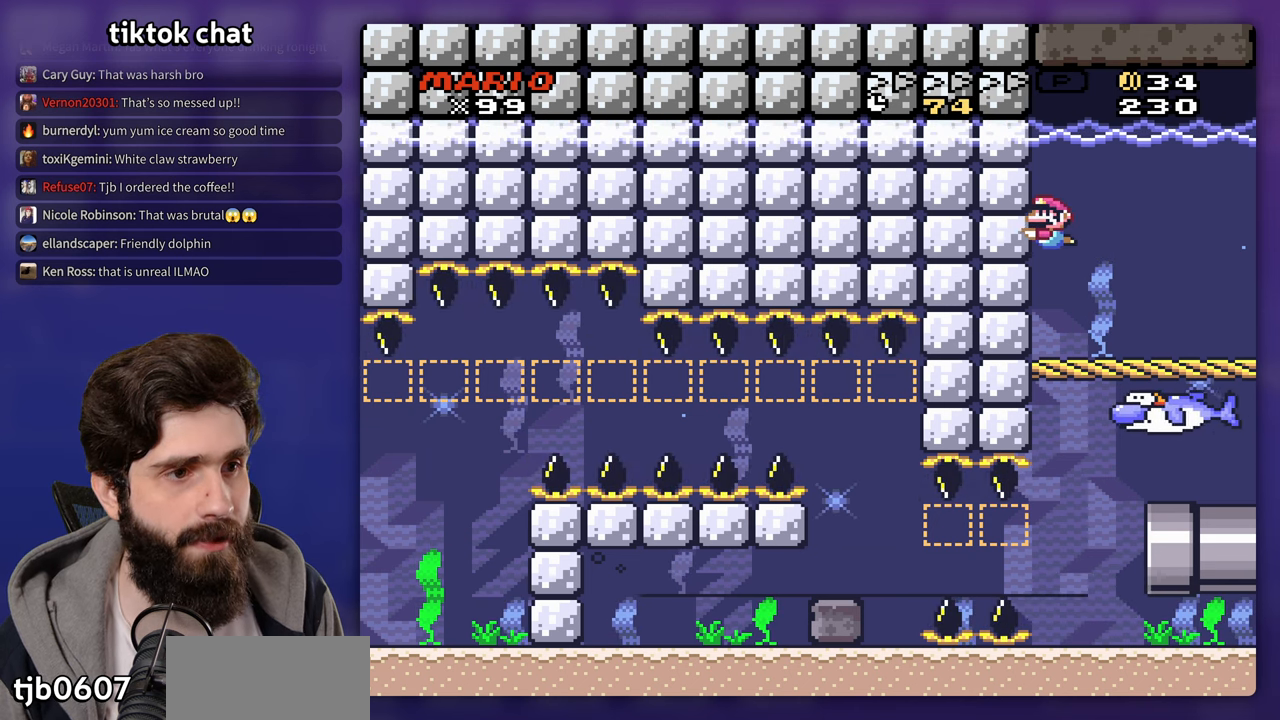
{"dt_ms": 500, "buttons": [], "events": [[183, "B", "down"], [283, "B", "up"], [367, "B", "down"], [433, "B", "up"]]}
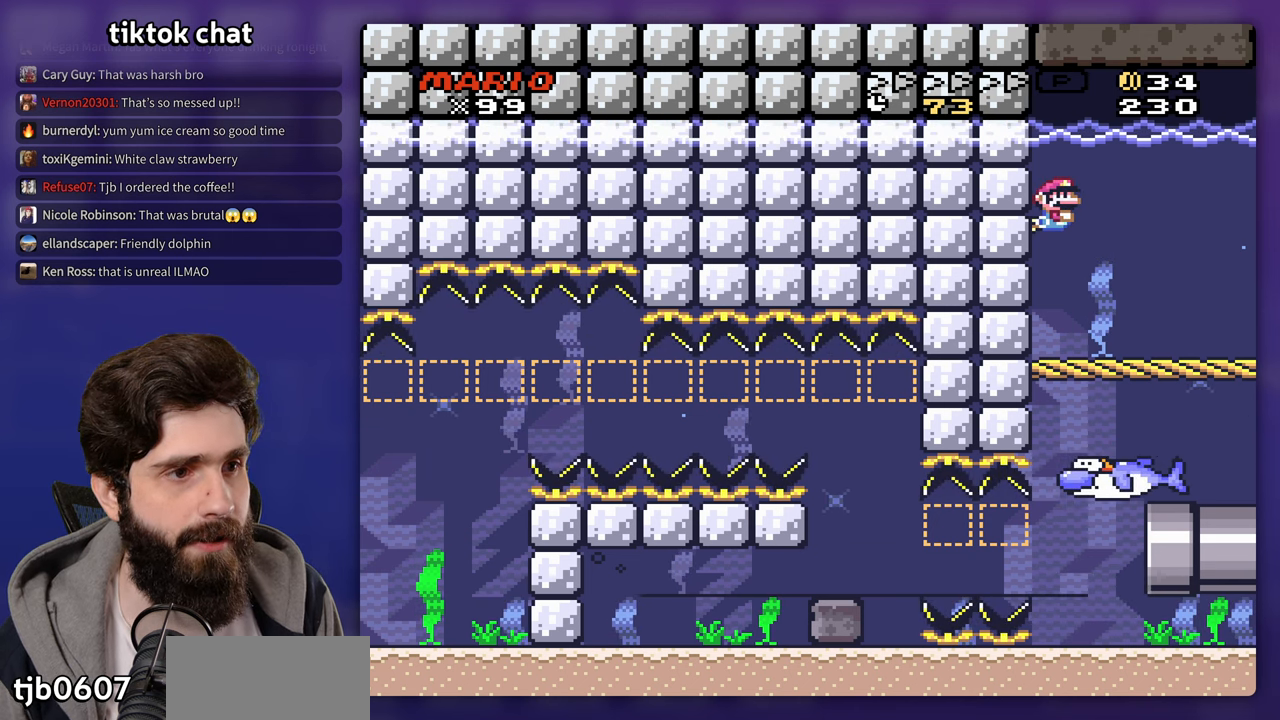
{"dt_ms": 500, "buttons": ["DPAD_DOWN"], "events": [[250, "DPAD_DOWN", "down"]]}
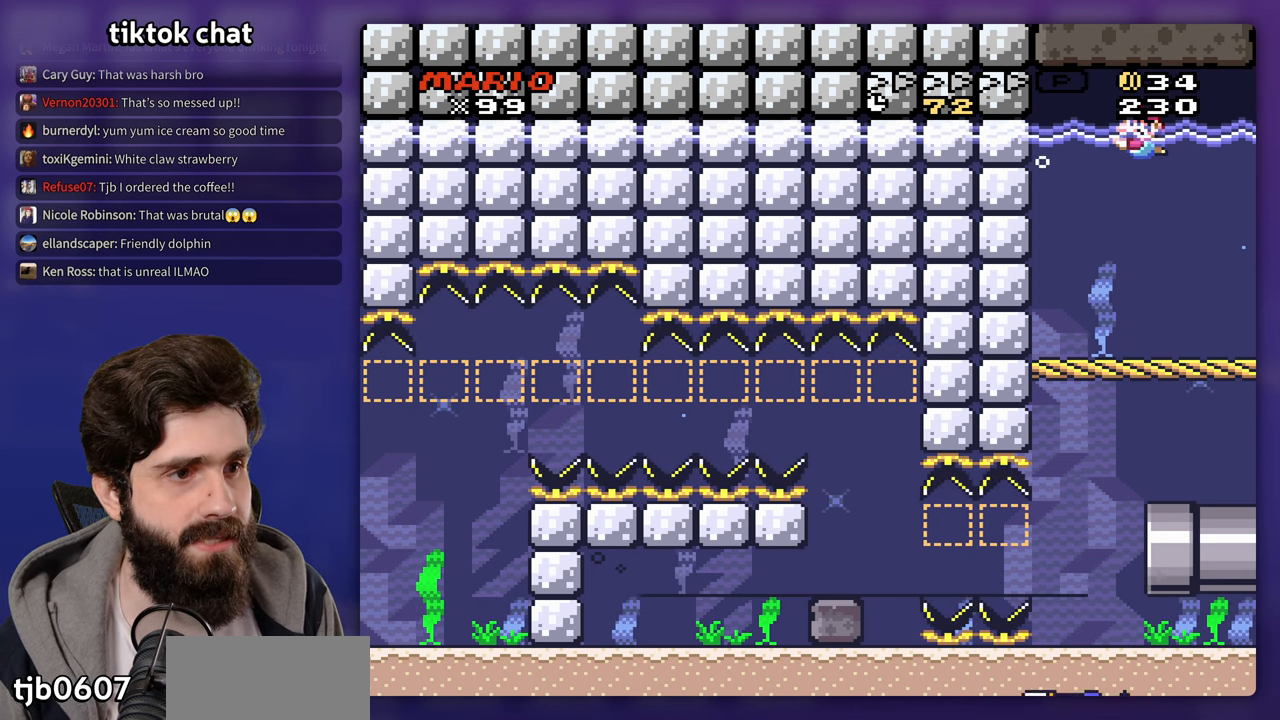
{"dt_ms": 500, "buttons": [], "events": [[17, "DPAD_DOWN", "up"]]}
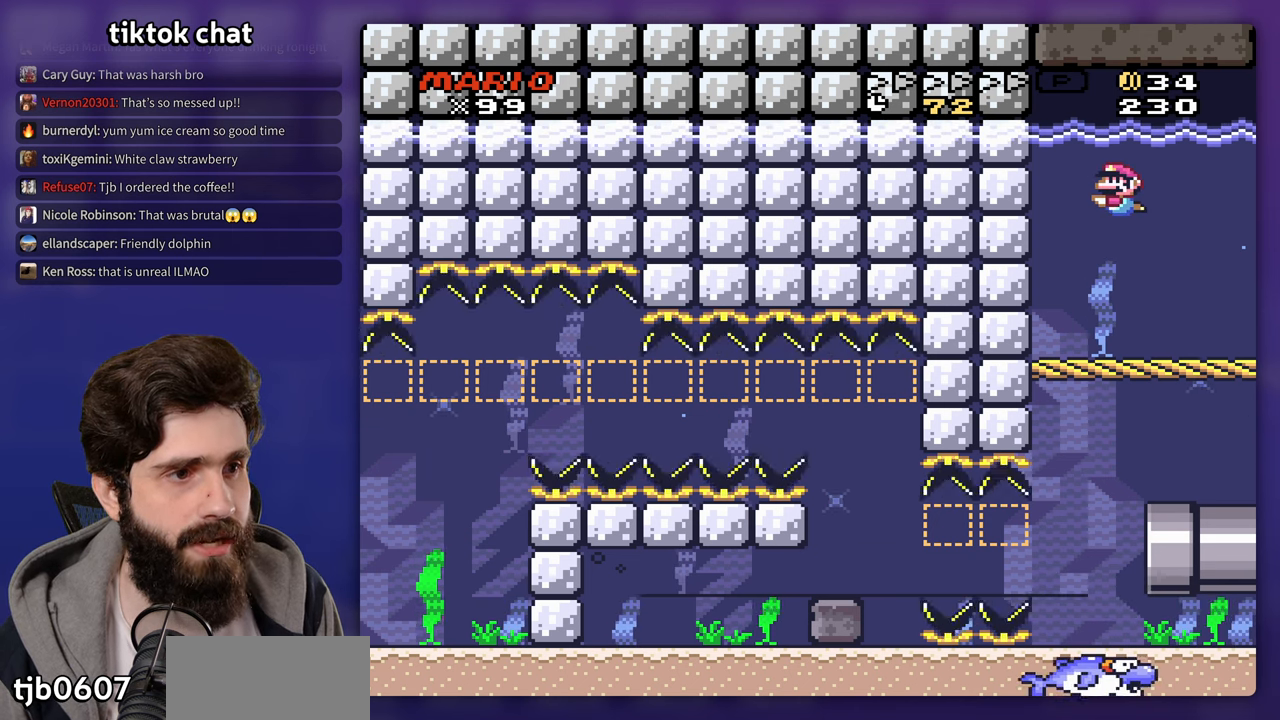
{"dt_ms": 500, "buttons": ["B"], "events": [[267, "B", "down"], [333, "B", "up"], [467, "B", "down"]]}
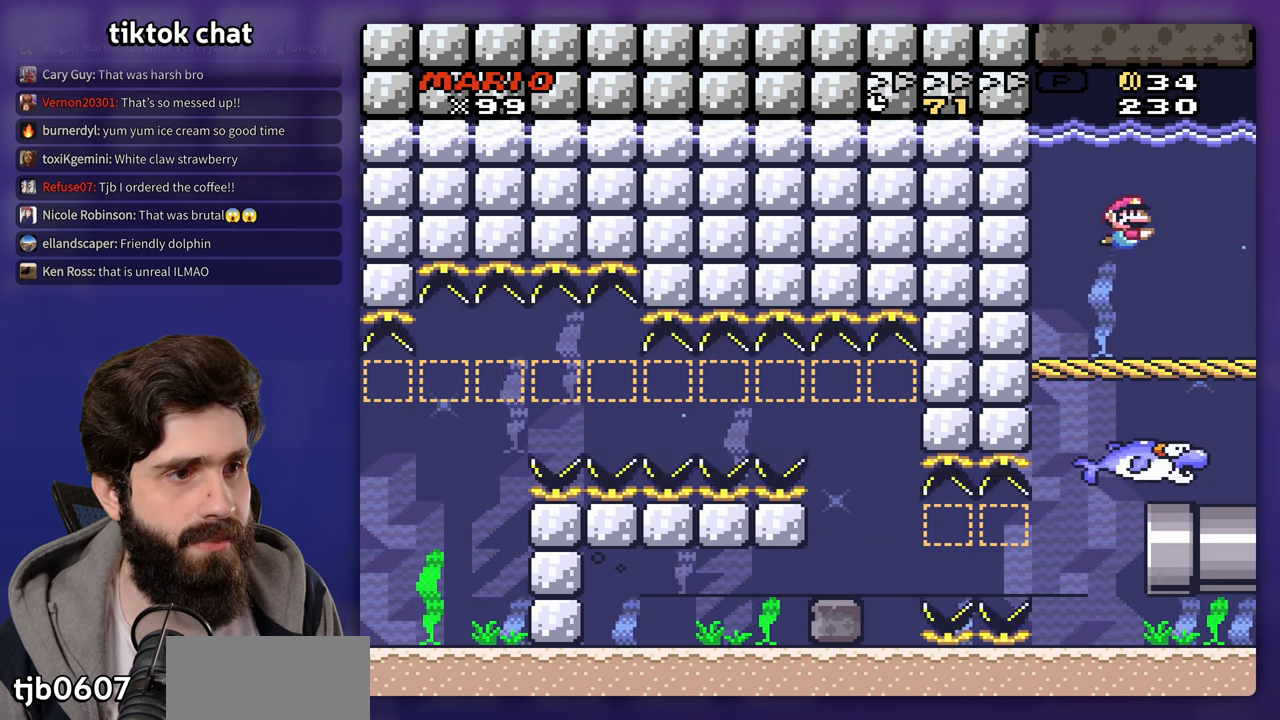
{"dt_ms": 500, "buttons": [], "events": [[17, "B", "up"], [300, "DPAD_DOWN", "down"], [433, "DPAD_DOWN", "up"]]}
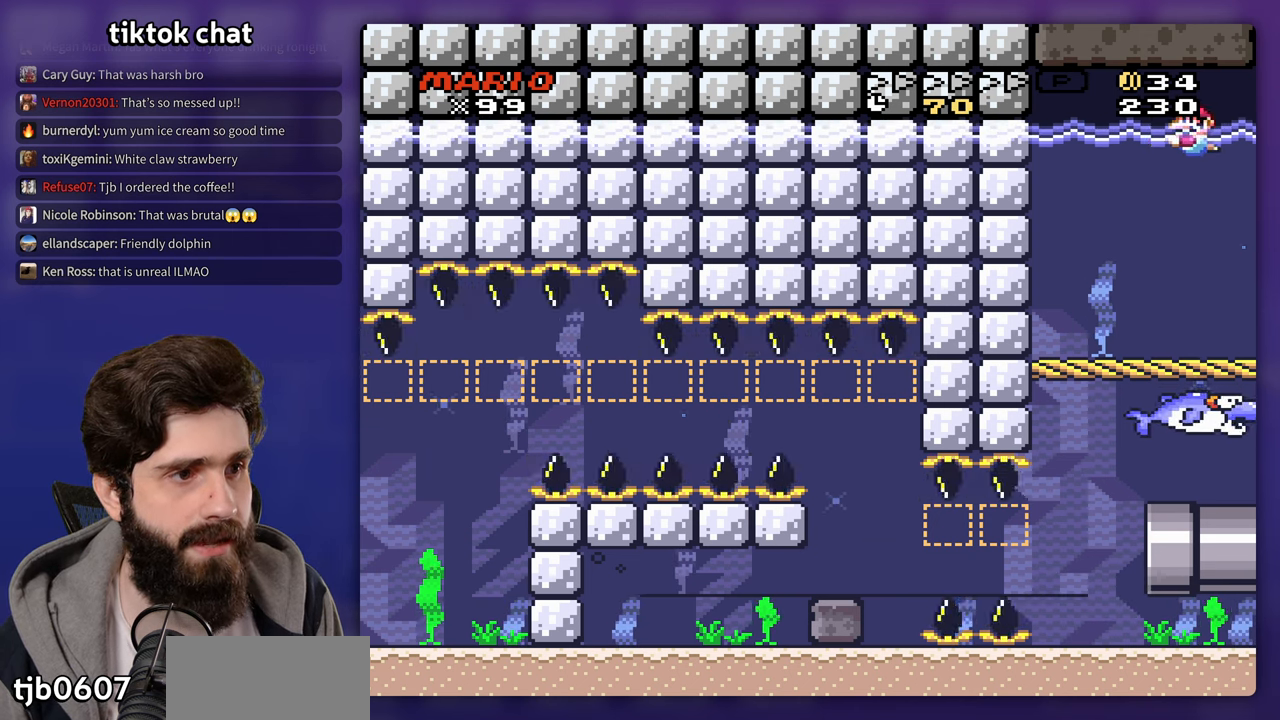
{"dt_ms": 500, "buttons": [], "events": []}
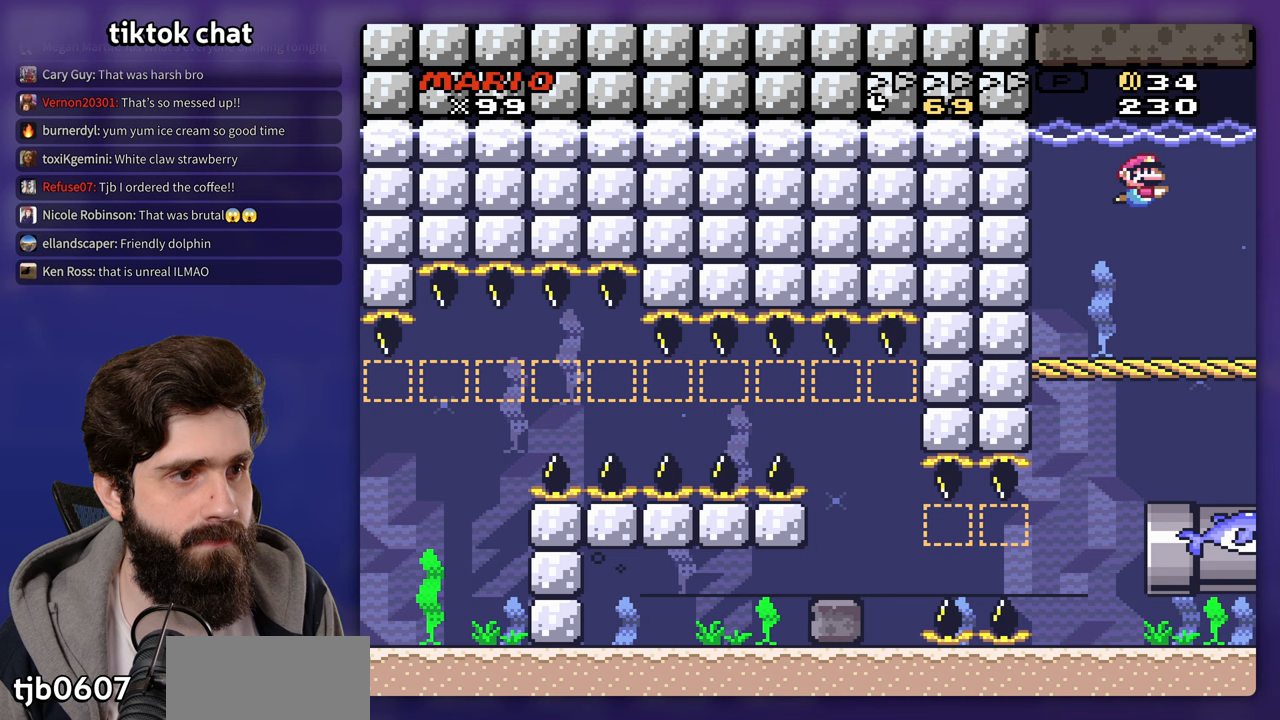
{"dt_ms": 500, "buttons": [], "events": [[367, "B", "down"], [483, "B", "up"]]}
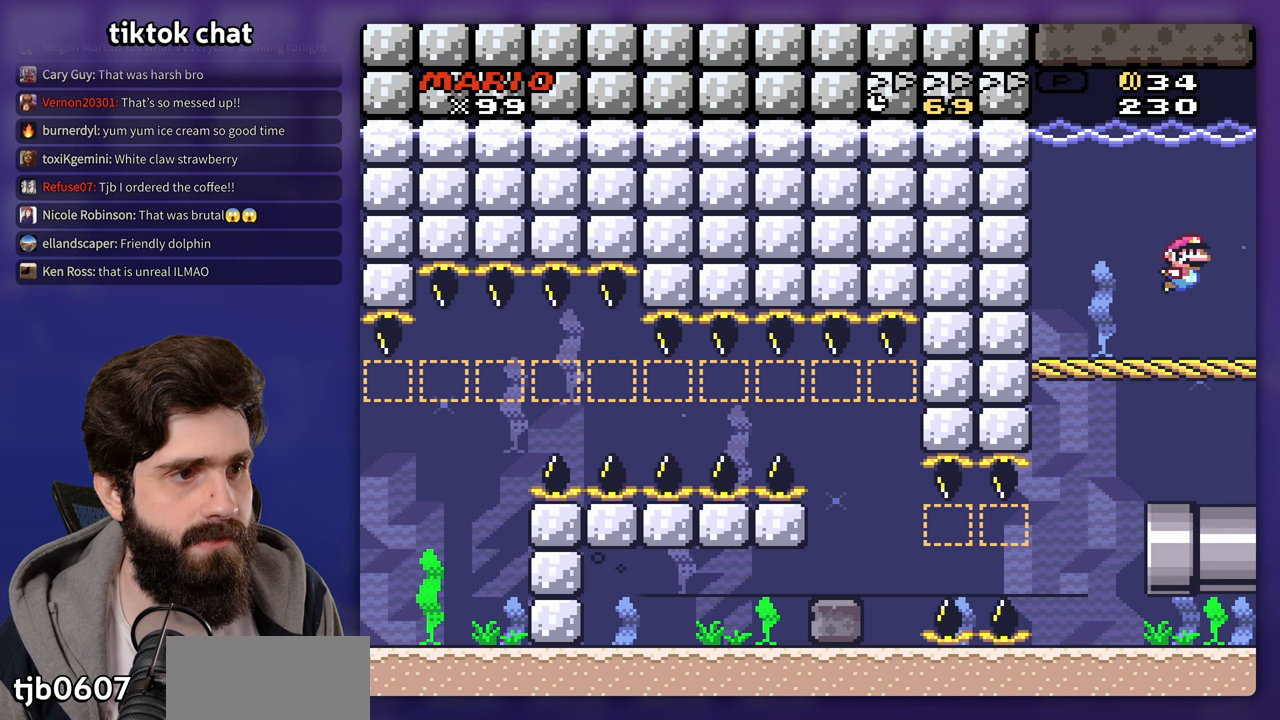
{"dt_ms": 500, "buttons": [], "events": [[67, "B", "down"], [167, "B", "up"]]}
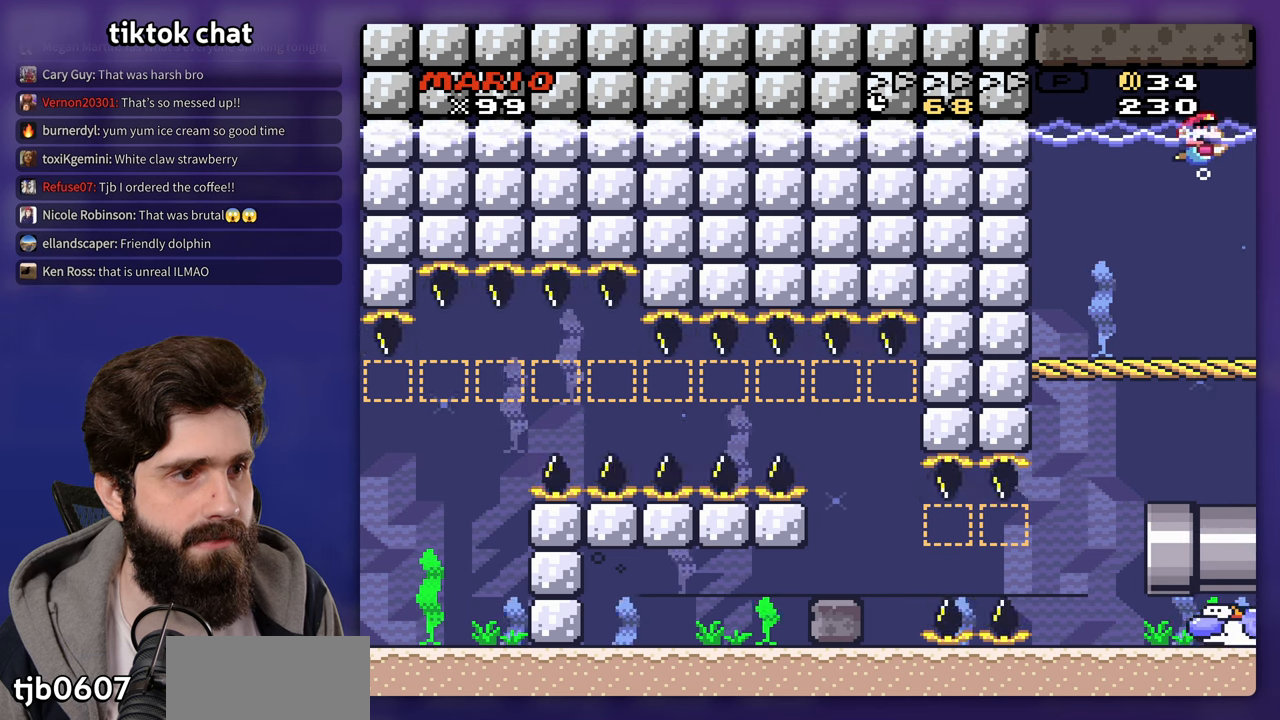
{"dt_ms": 500, "buttons": [], "events": []}
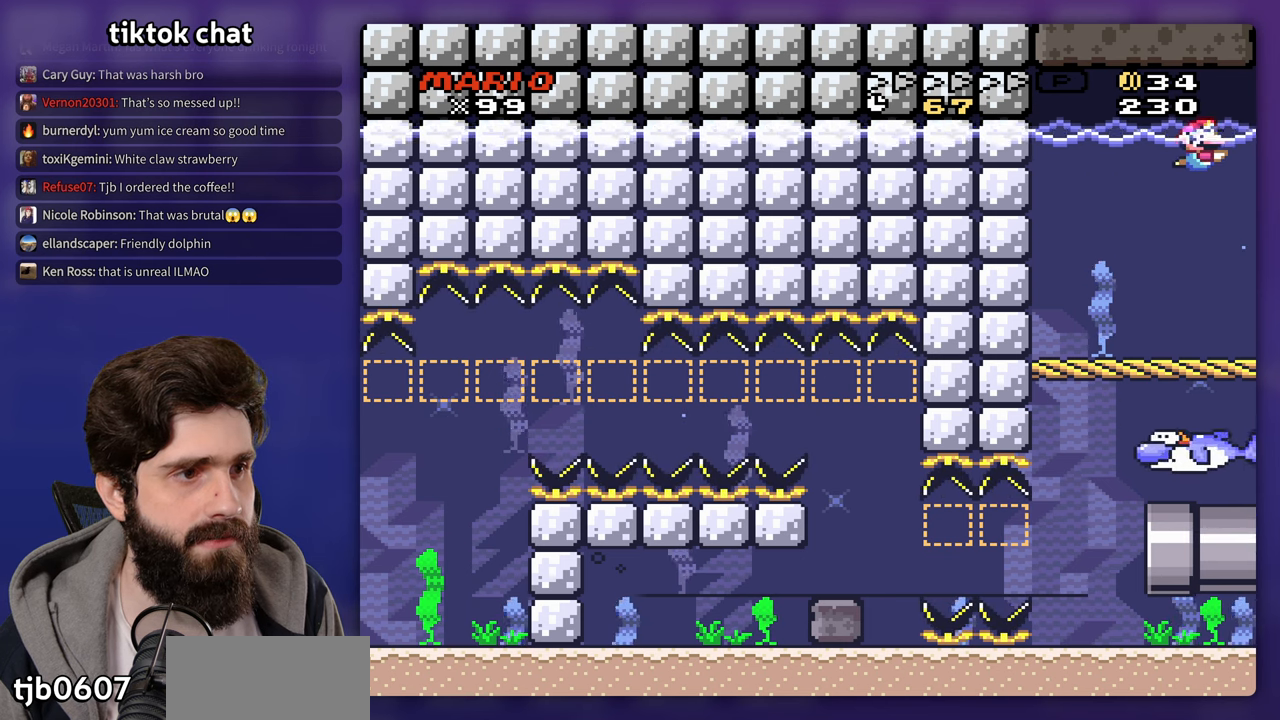
{"dt_ms": 500, "buttons": ["B"], "events": [[467, "B", "down"]]}
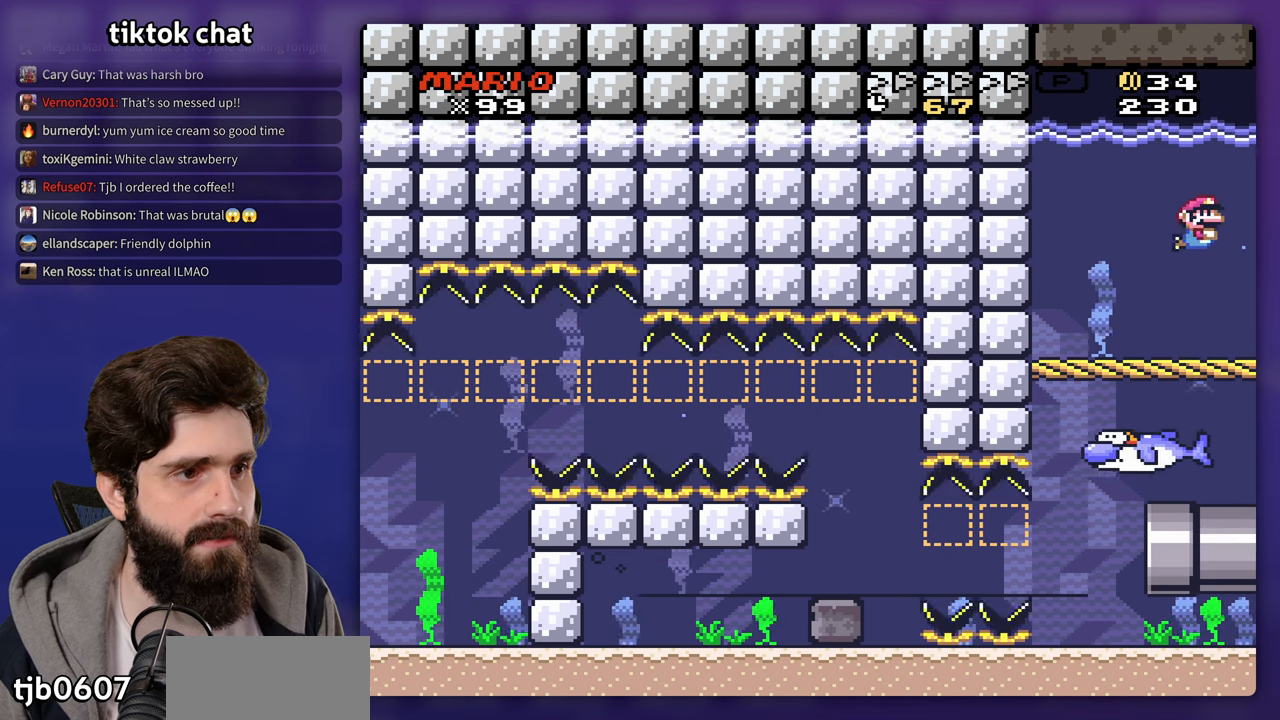
{"dt_ms": 500, "buttons": [], "events": [[50, "B", "up"], [133, "B", "down"], [217, "B", "up"]]}
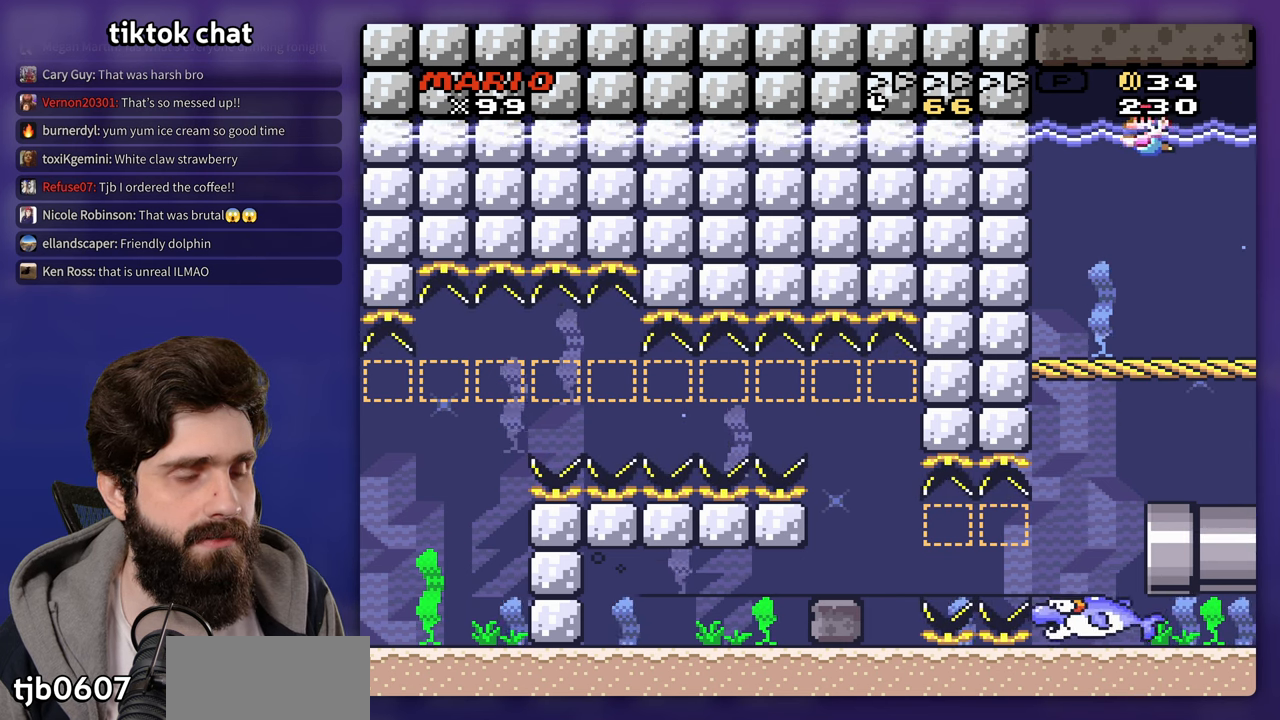
{"dt_ms": 500, "buttons": [], "events": []}
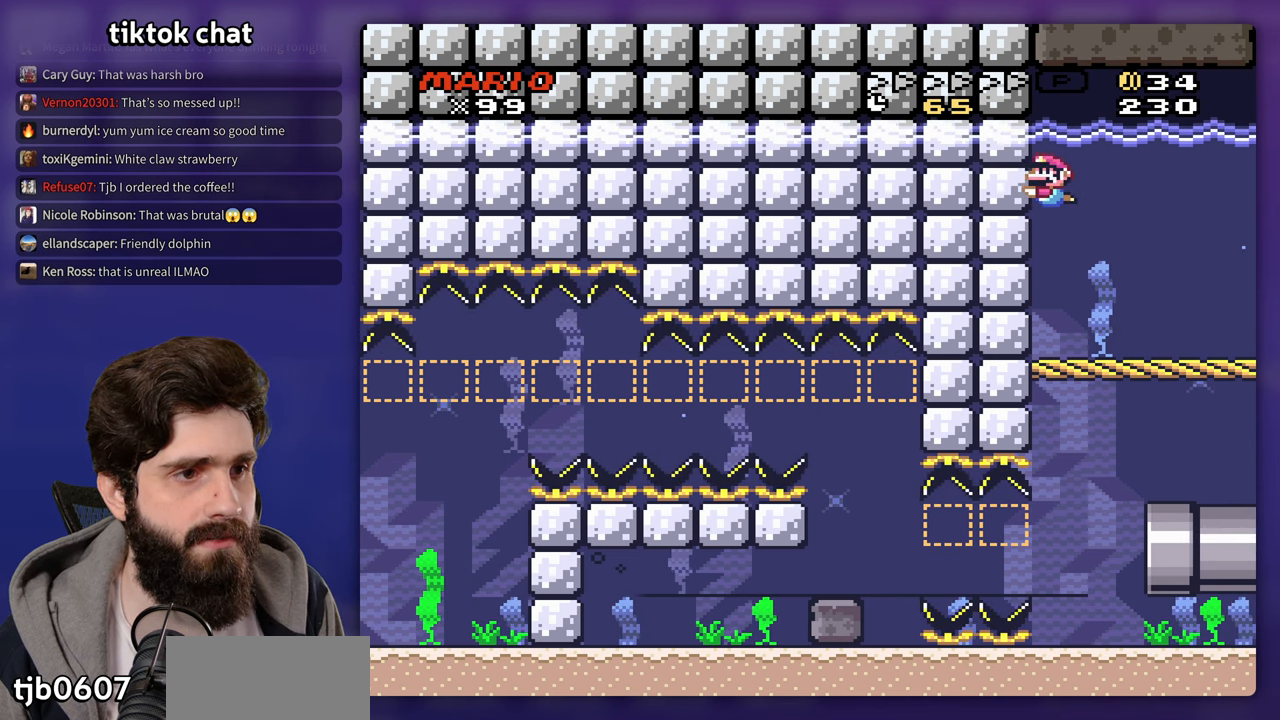
{"dt_ms": 500, "buttons": [], "events": [[200, "B", "down"], [317, "B", "up"], [400, "B", "down"], [483, "B", "up"]]}
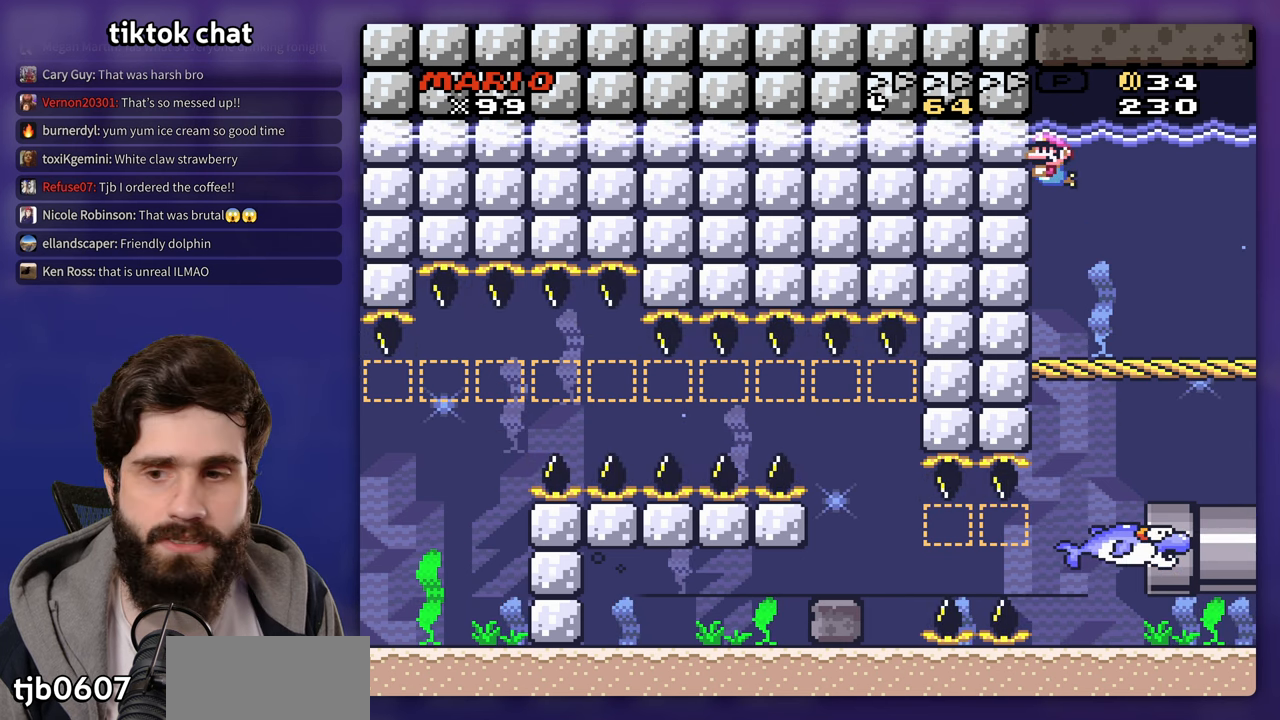
{"dt_ms": 500, "buttons": [], "events": [[117, "B", "down"], [233, "B", "up"]]}
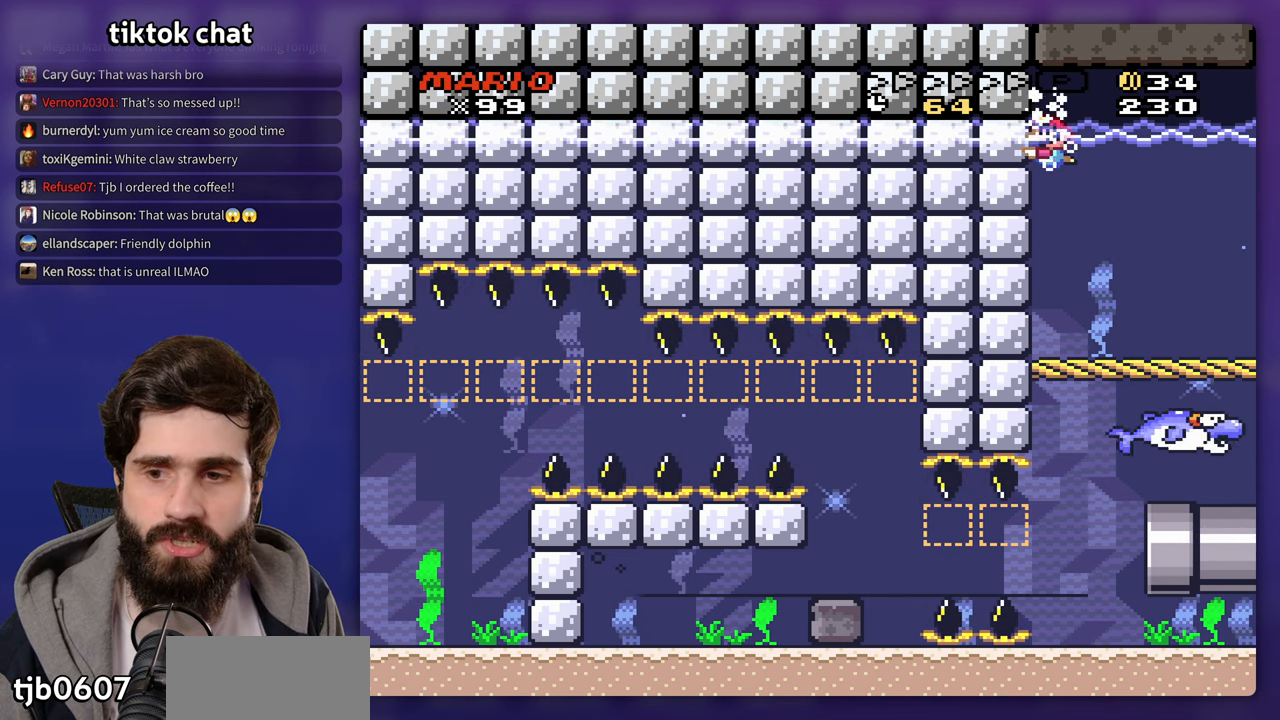
{"dt_ms": 500, "buttons": [], "events": []}
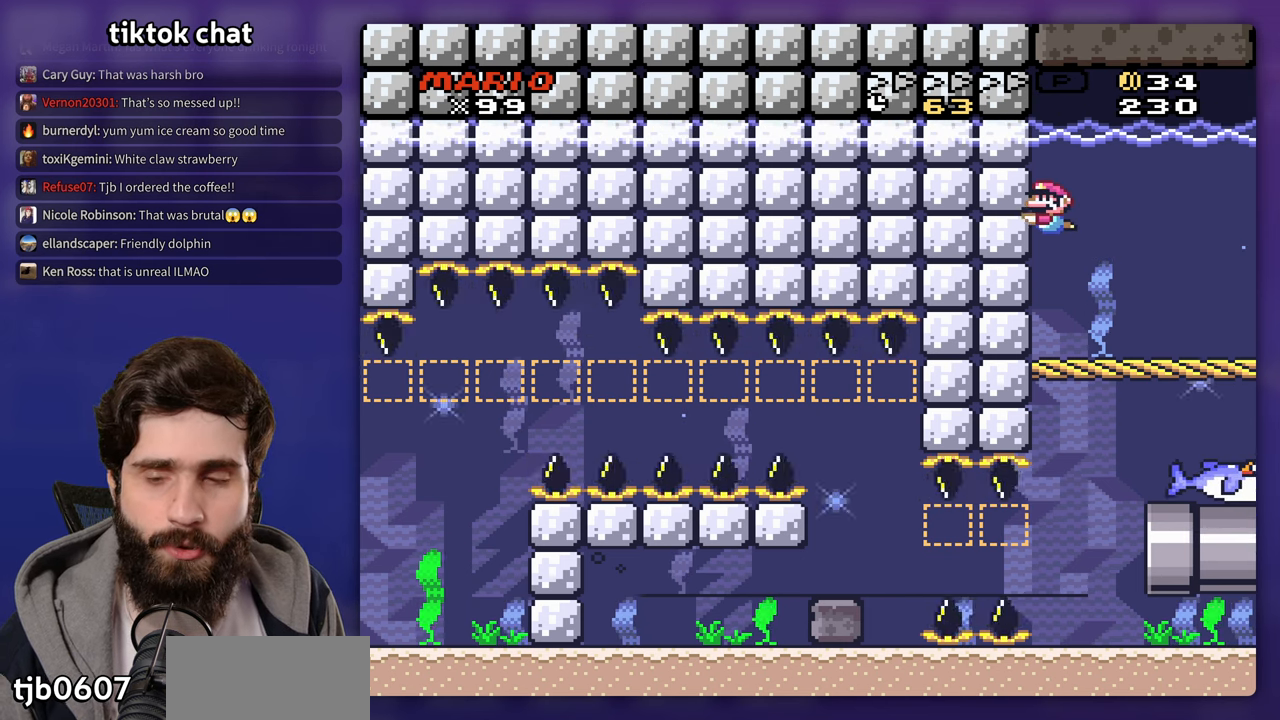
{"dt_ms": 500, "buttons": [], "events": []}
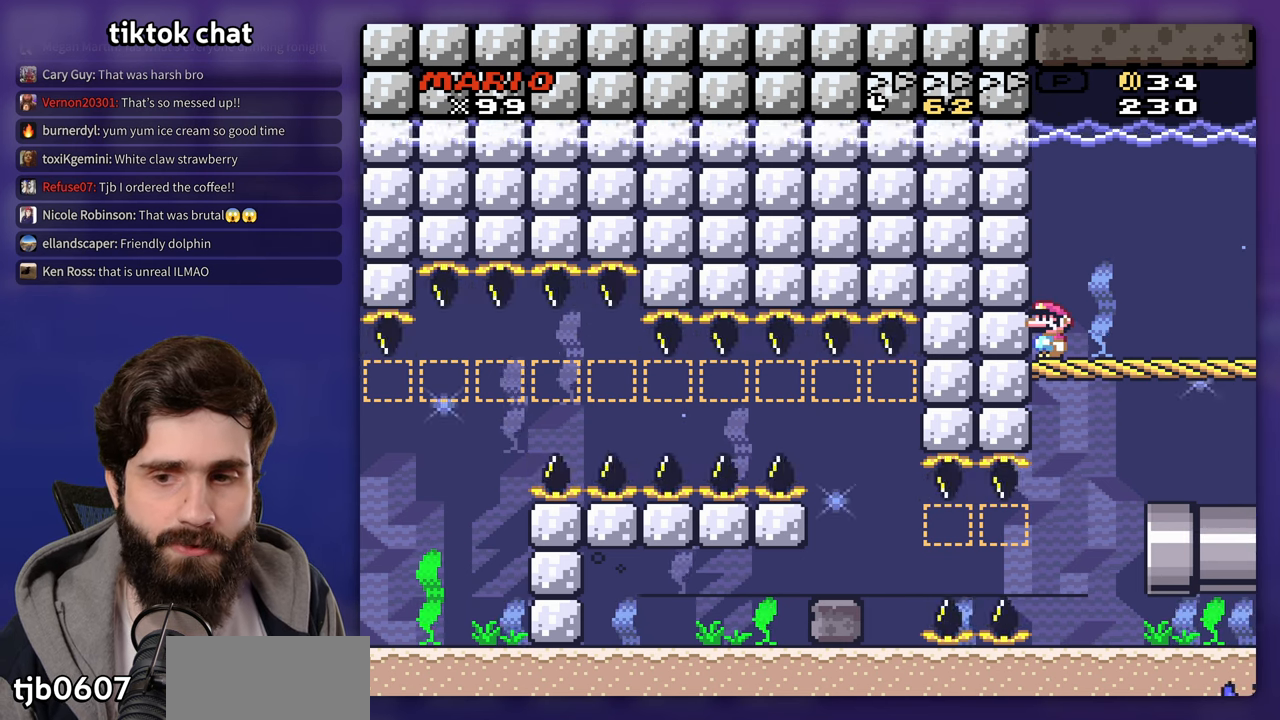
{"dt_ms": 500, "buttons": [], "events": []}